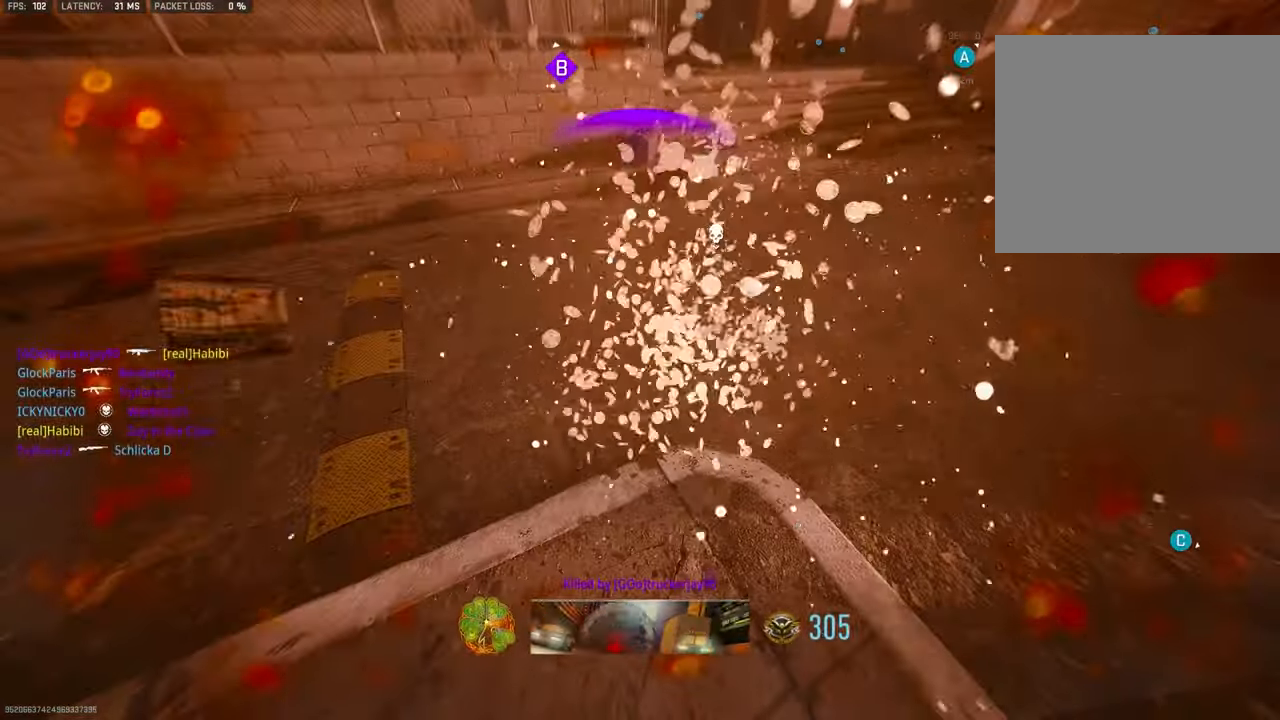
Gameplay with a controller (PlayStation layout); each line is a JSON object with the inputs held at the frame after it. "events" lists button and stick changes between this image and that frame as [ms after this image, input, new state], when the widget could be followed in between.
{"buttons": ["CROSS"], "left_stick": "up-left", "right_stick": "up-right", "events": [[50, "L3", "up"], [50, "right_stick", "right"], [116, "L1", "down"], [150, "right_stick", "up"], [250, "L1", "up"], [250, "left_stick", "up-left"], [250, "right_stick", "up-right"], [383, "CROSS", "down"]]}
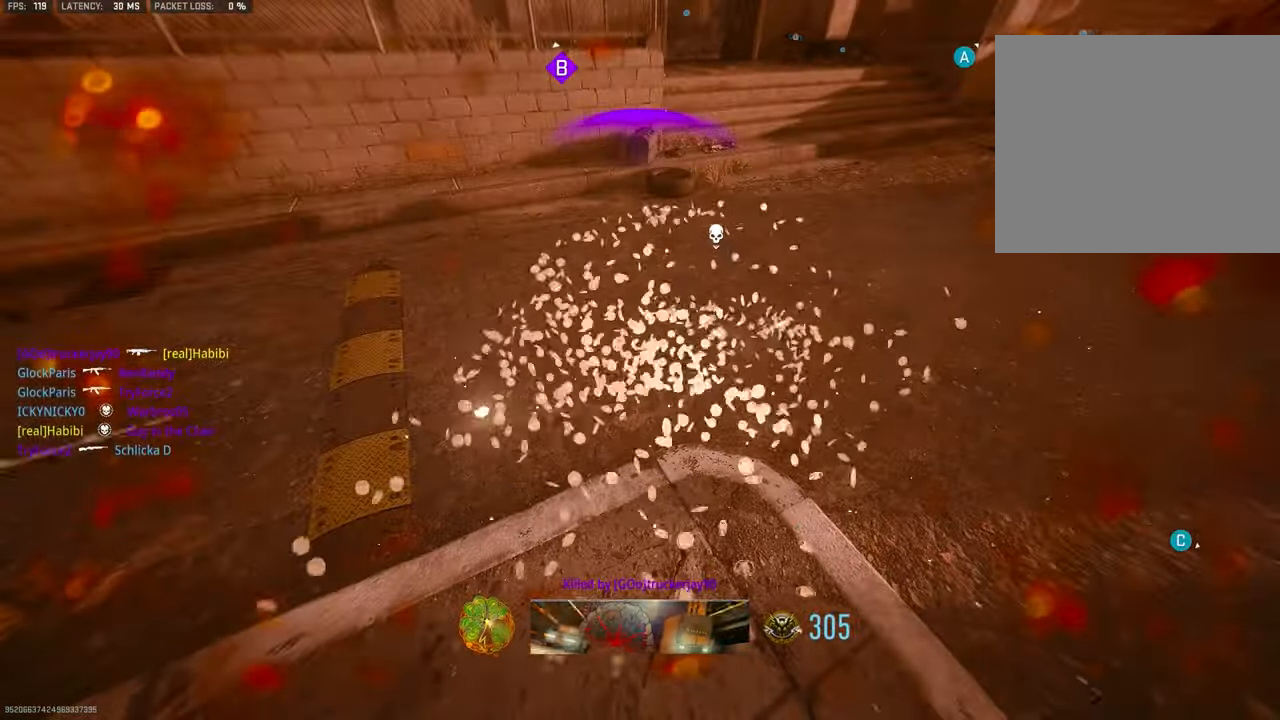
{"buttons": [], "left_stick": "up", "right_stick": "center", "events": [[16, "right_stick", "center"], [50, "left_stick", "down-left"], [83, "CROSS", "up"], [250, "left_stick", "center"], [500, "left_stick", "up"]]}
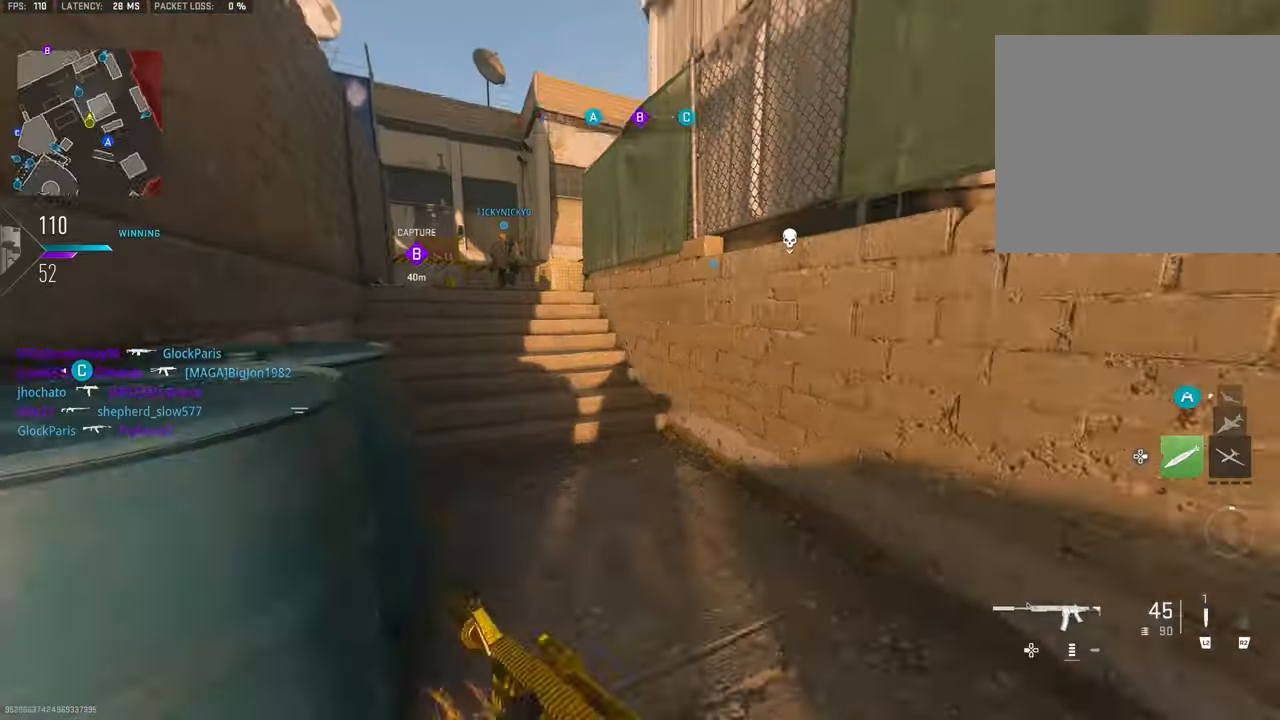
{"buttons": [], "left_stick": "up-left", "right_stick": "center", "events": [[16, "right_stick", "left"], [150, "right_stick", "up"], [216, "TRIANGLE", "down"], [216, "right_stick", "center"], [316, "TRIANGLE", "up"], [350, "TRIANGLE", "down"], [450, "TRIANGLE", "up"], [450, "left_stick", "up-left"]]}
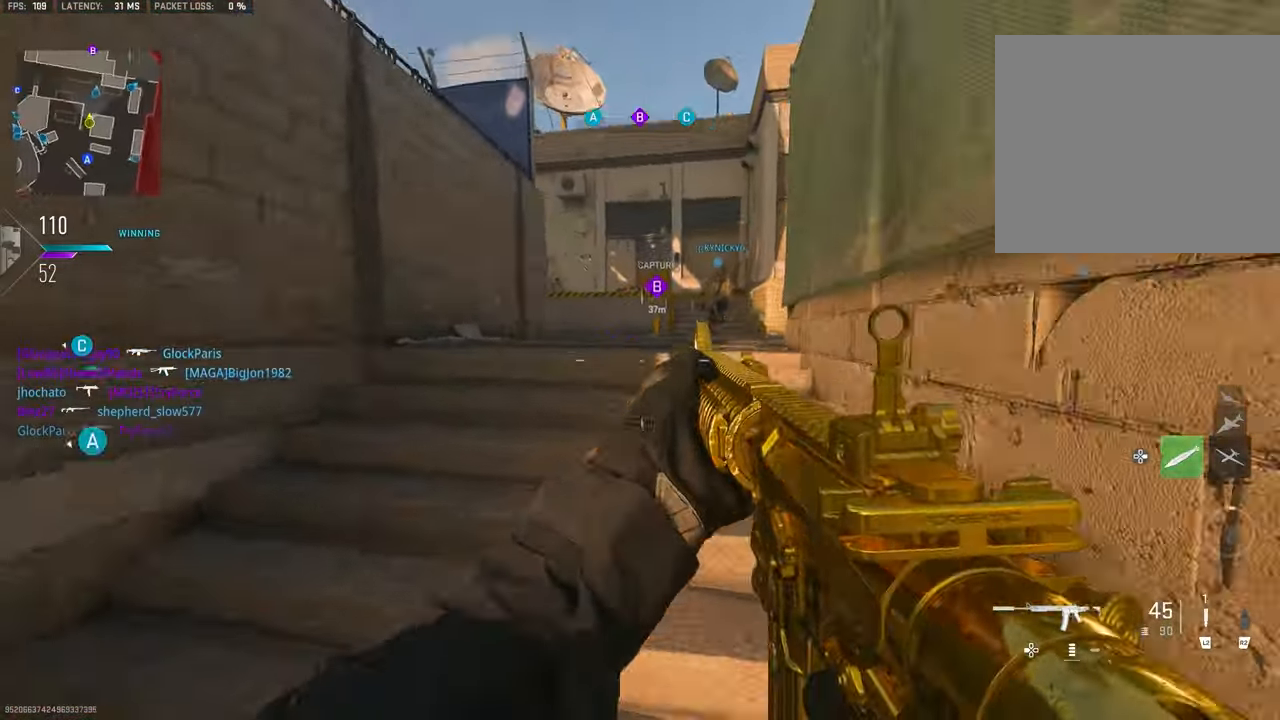
{"buttons": [], "left_stick": "up-left", "right_stick": "up-left", "events": [[50, "right_stick", "left"], [83, "CROSS", "down"], [150, "right_stick", "center"], [250, "CROSS", "up"], [250, "left_stick", "left"], [483, "left_stick", "up-left"], [483, "right_stick", "up-left"]]}
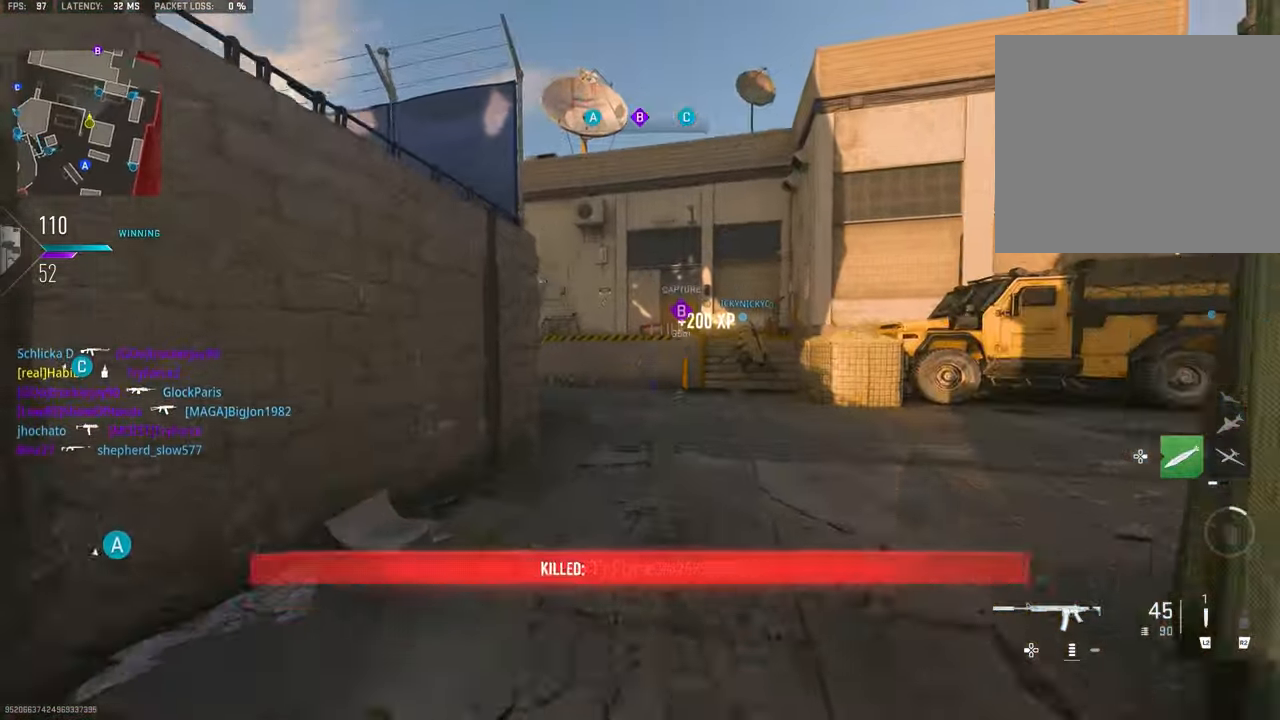
{"buttons": ["TRIANGLE"], "left_stick": "up", "right_stick": "center", "events": [[116, "right_stick", "center"], [150, "L3", "down"], [216, "TRIANGLE", "down"], [250, "L3", "up"], [250, "TRIANGLE", "up"], [316, "TRIANGLE", "down"], [316, "left_stick", "up"], [383, "TRIANGLE", "up"], [483, "TRIANGLE", "down"]]}
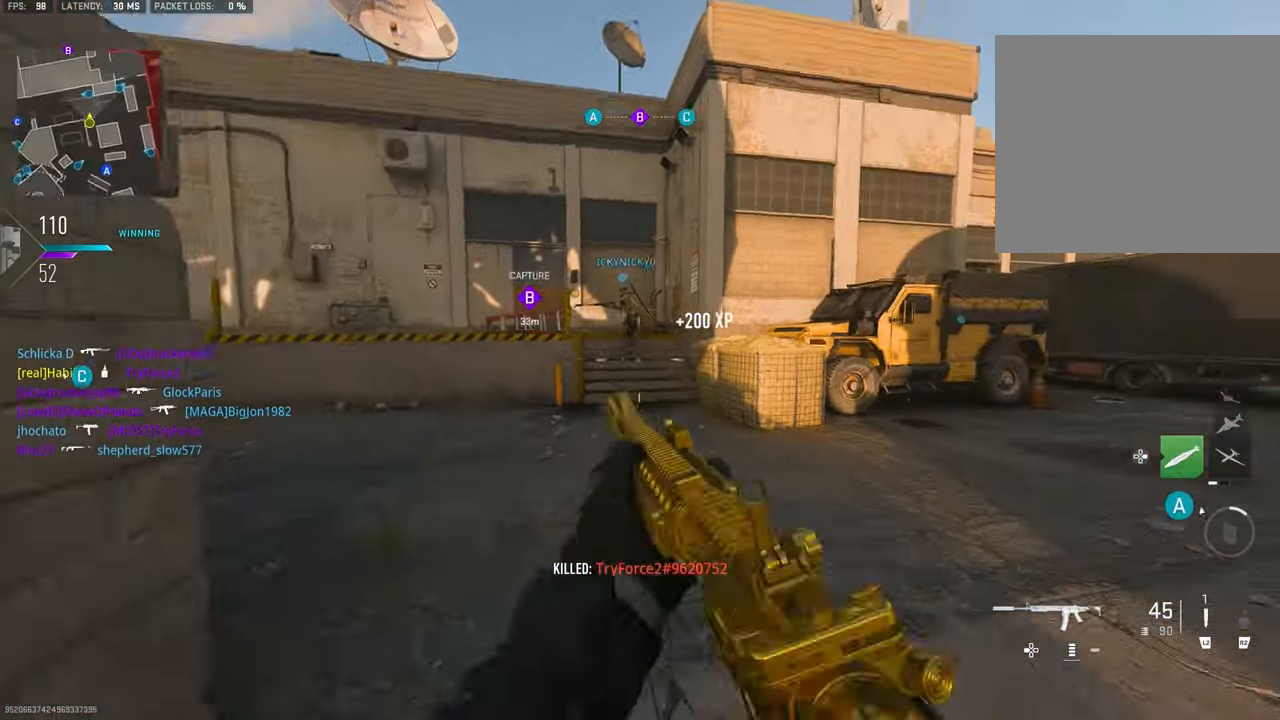
{"buttons": ["L1"], "left_stick": "up", "right_stick": "right", "events": [[50, "TRIANGLE", "up"], [150, "TRIANGLE", "down"], [216, "TRIANGLE", "up"], [416, "right_stick", "right"], [450, "L1", "down"]]}
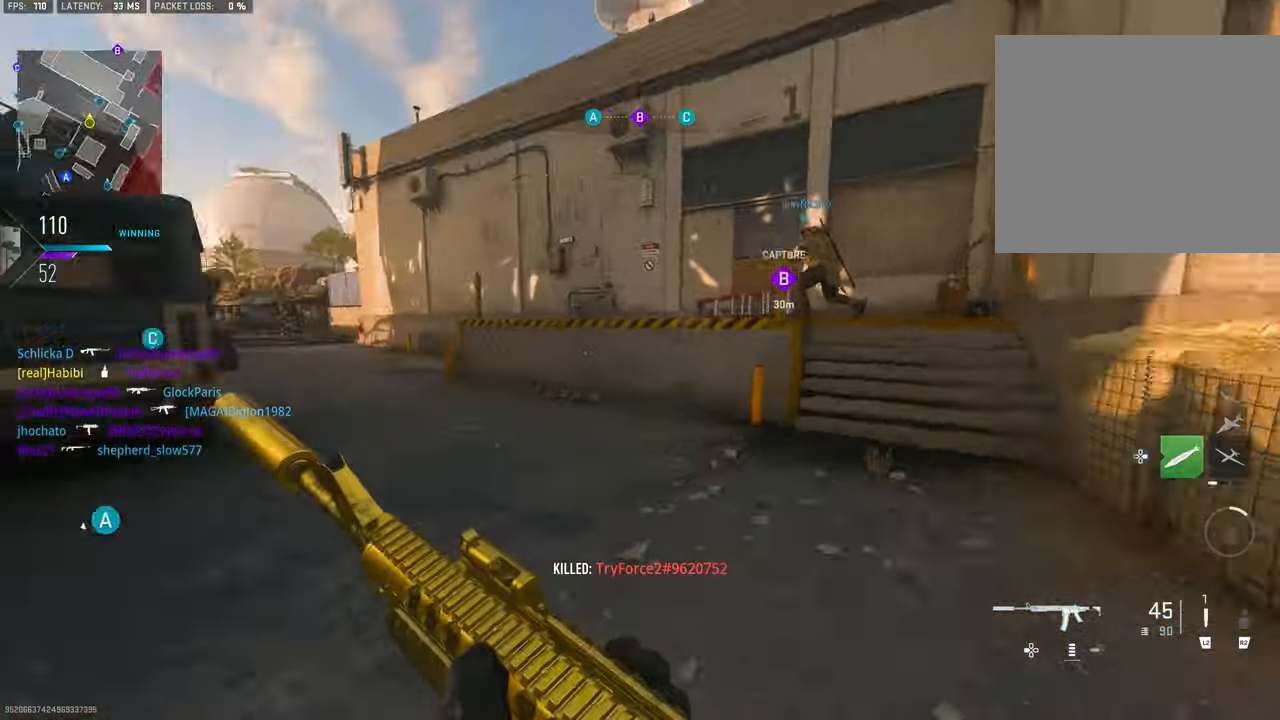
{"buttons": ["L3"], "left_stick": "up", "right_stick": "left", "events": [[16, "left_stick", "up-right"], [16, "right_stick", "center"], [83, "L1", "up"], [150, "right_stick", "right"], [183, "L3", "down"], [183, "left_stick", "up"], [350, "right_stick", "left"]]}
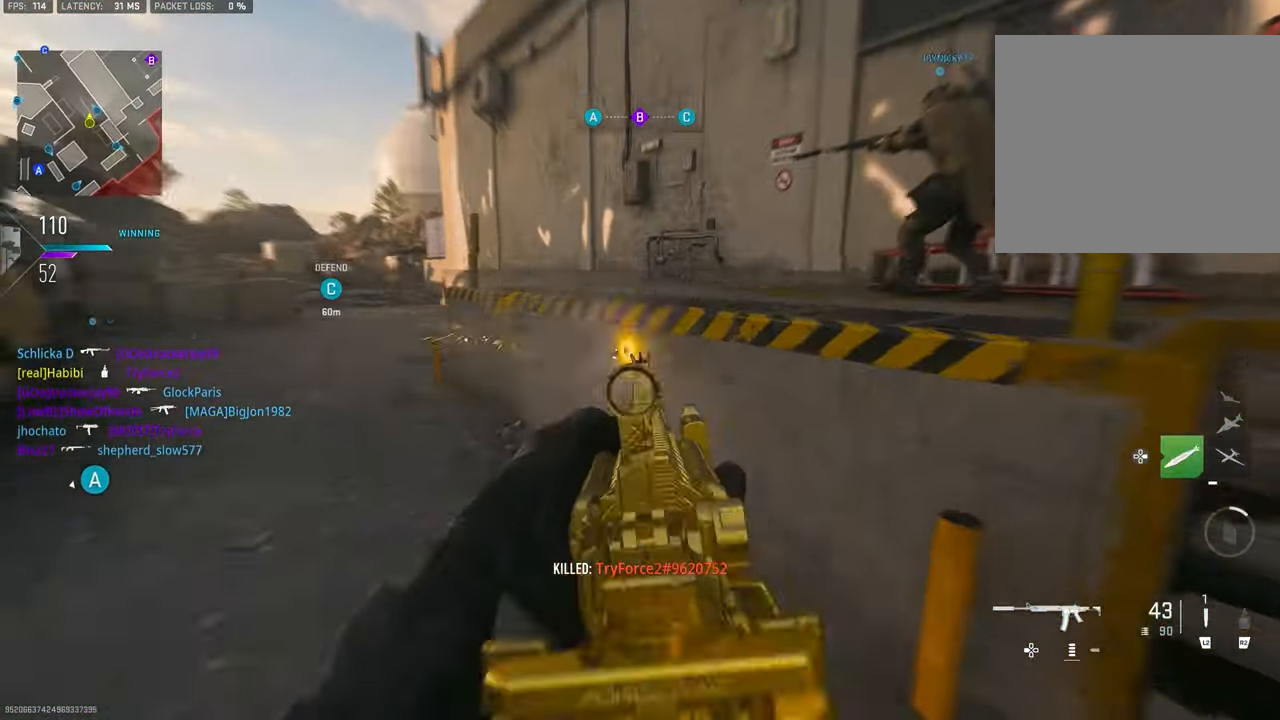
{"buttons": ["L1"], "left_stick": "up", "right_stick": "center", "events": [[50, "L3", "up"], [83, "CROSS", "down"], [83, "L1", "down"], [116, "CROSS", "up"], [116, "right_stick", "center"], [183, "right_stick", "right"], [283, "right_stick", "down"], [350, "R1", "down"], [416, "right_stick", "center"], [483, "R1", "up"]]}
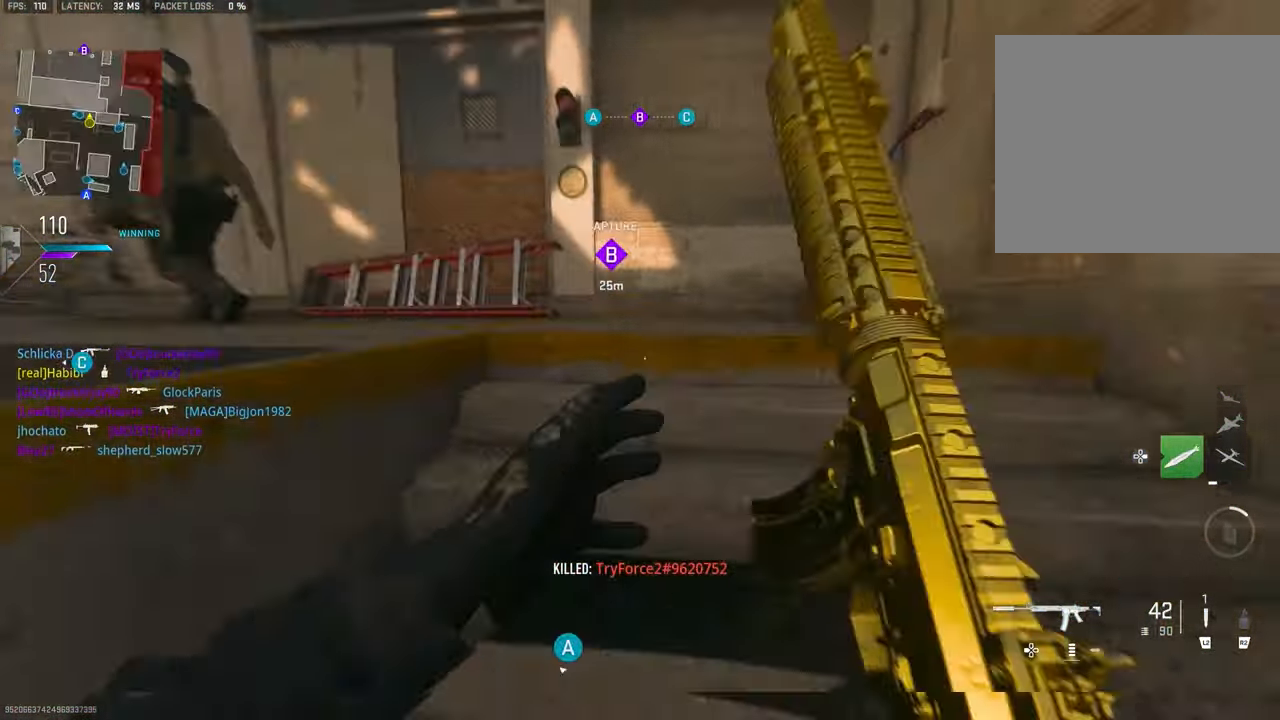
{"buttons": [], "left_stick": "up-right", "right_stick": "left", "events": [[83, "L1", "up"], [83, "left_stick", "right"], [116, "R1", "down"], [116, "right_stick", "up-right"], [150, "R1", "up"], [216, "right_stick", "right"], [316, "left_stick", "up"], [400, "right_stick", "center"], [450, "right_stick", "left"], [483, "left_stick", "up-right"]]}
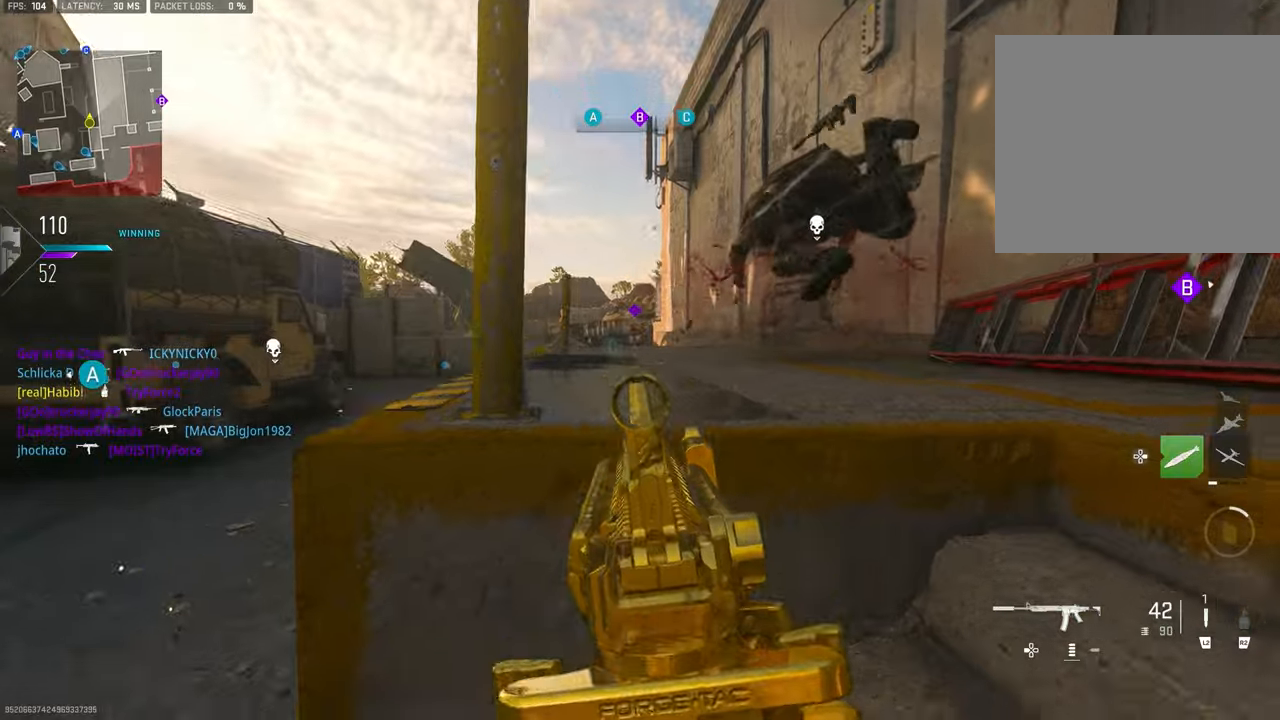
{"buttons": ["R3"], "left_stick": "left", "right_stick": "center", "events": [[83, "L1", "down"], [150, "right_stick", "up-left"], [217, "R3", "down"], [283, "right_stick", "center"], [417, "left_stick", "left"], [483, "L1", "up"]]}
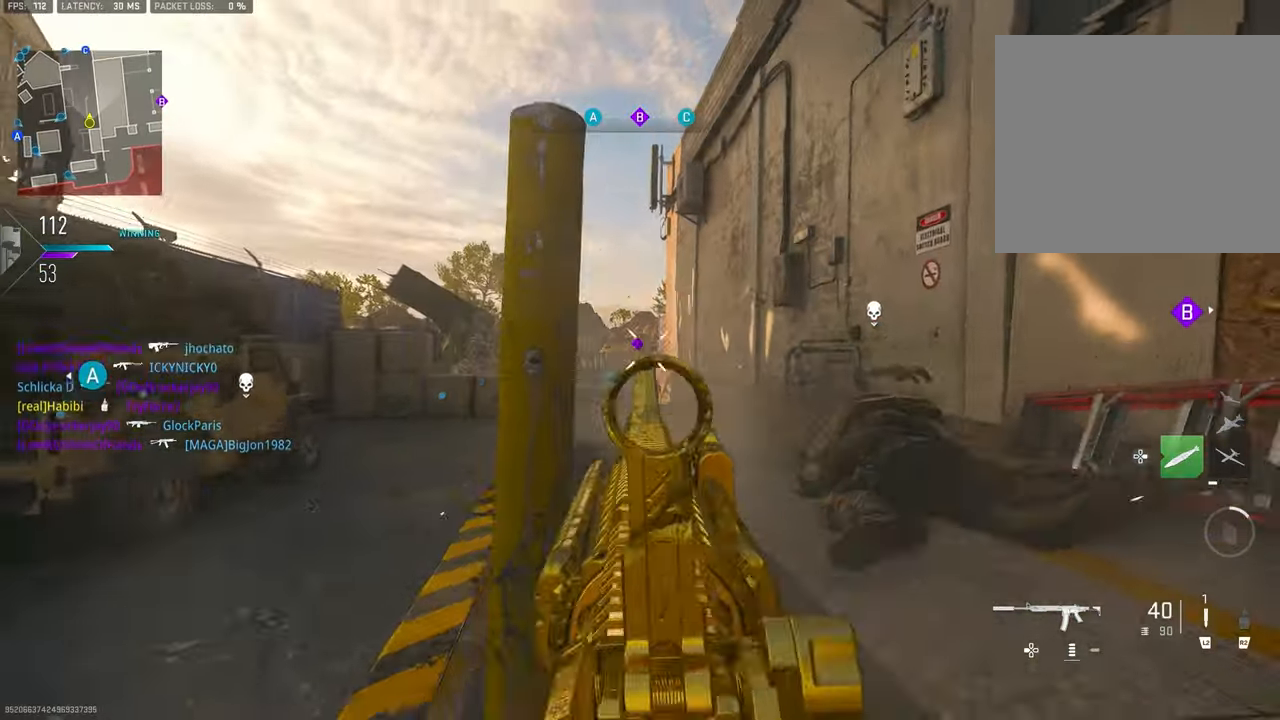
{"buttons": ["L1", "R1"], "left_stick": "down-left", "right_stick": "center", "events": [[50, "R3", "up"], [50, "right_stick", "up"], [117, "left_stick", "up"], [150, "right_stick", "center"], [217, "L1", "down"], [350, "R1", "down"], [417, "left_stick", "down-left"]]}
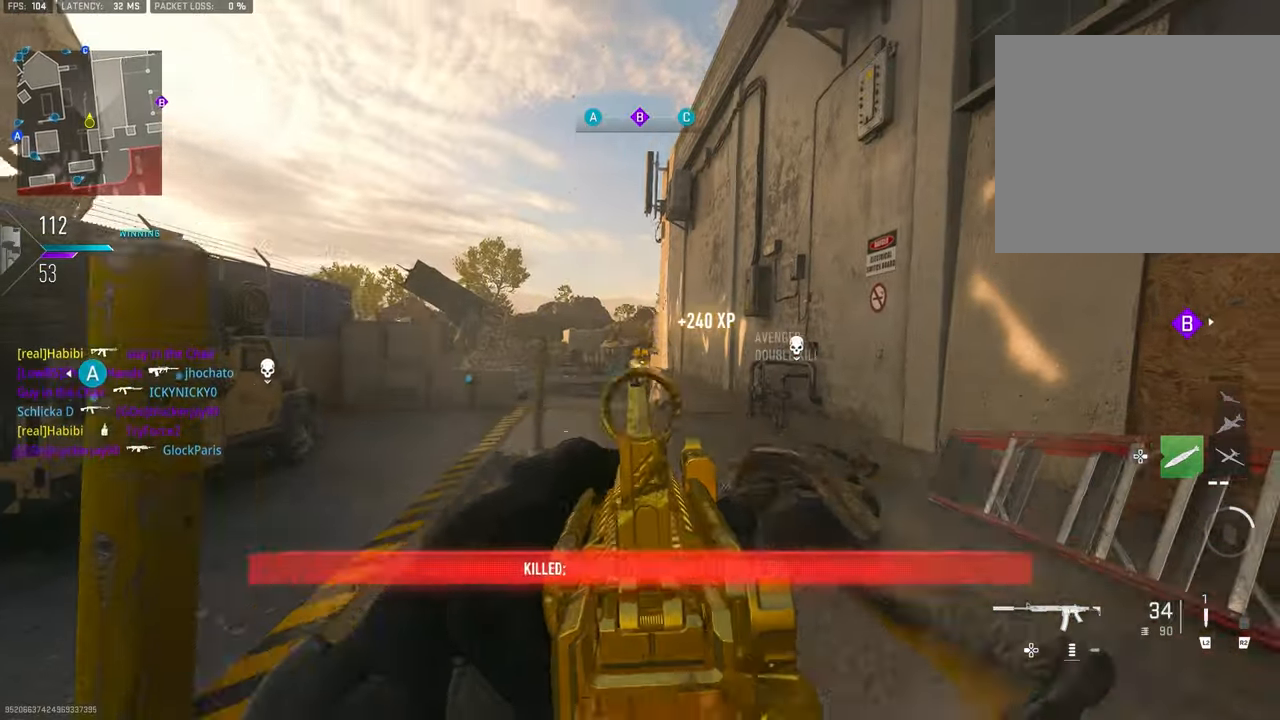
{"buttons": ["R1"], "left_stick": "up-right", "right_stick": "down", "events": [[150, "left_stick", "right"], [217, "right_stick", "down"], [417, "left_stick", "up-right"], [450, "L1", "up"]]}
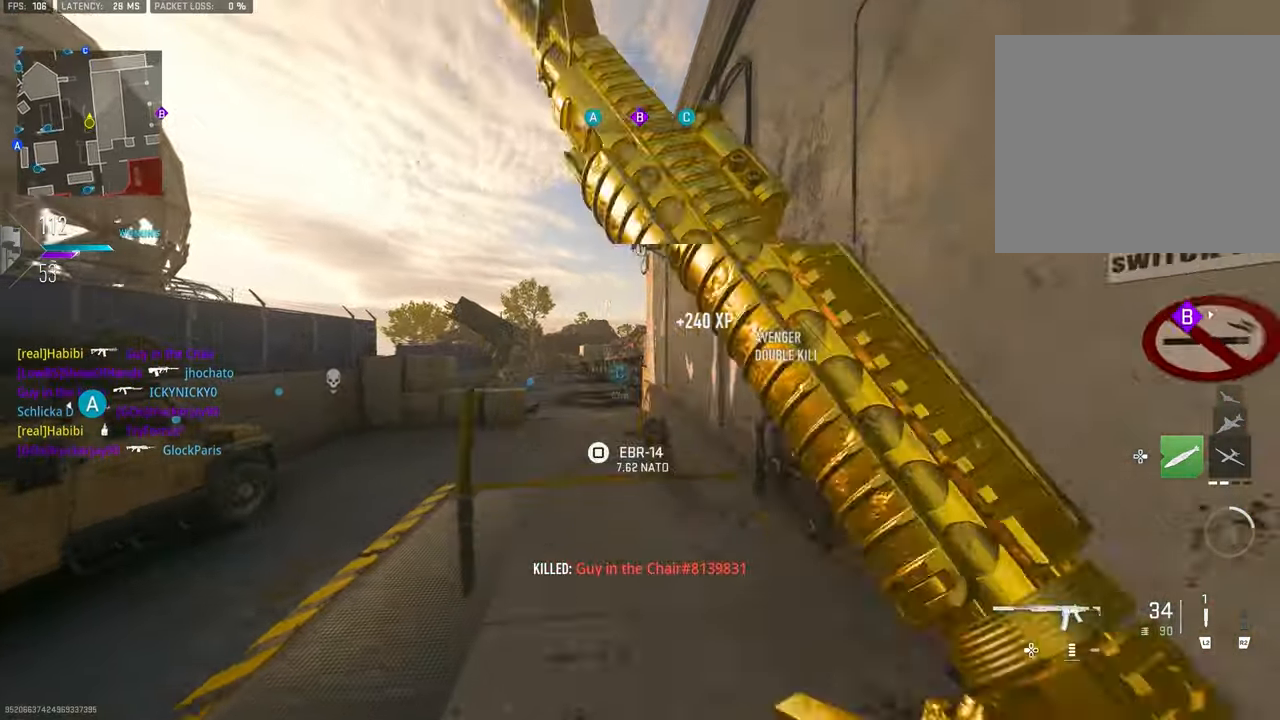
{"buttons": [], "left_stick": "up-left", "right_stick": "center", "events": [[17, "R1", "up"], [17, "right_stick", "center"], [83, "left_stick", "up"], [150, "TRIANGLE", "down"], [250, "TRIANGLE", "up"], [283, "TRIANGLE", "down"], [317, "L3", "down"], [317, "TRIANGLE", "up"], [350, "left_stick", "up-left"], [450, "L3", "up"]]}
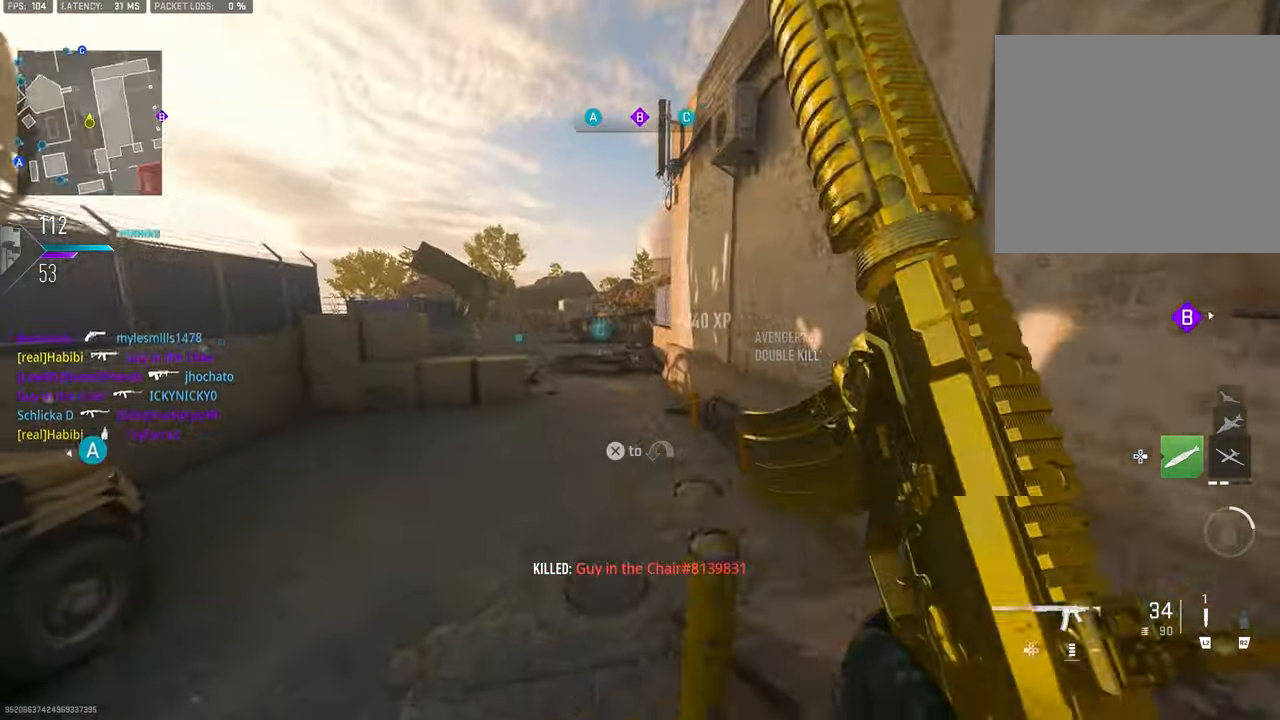
{"buttons": [], "left_stick": "up", "right_stick": "right", "events": [[83, "right_stick", "down-left"], [250, "right_stick", "center"], [317, "left_stick", "up"], [317, "right_stick", "right"]]}
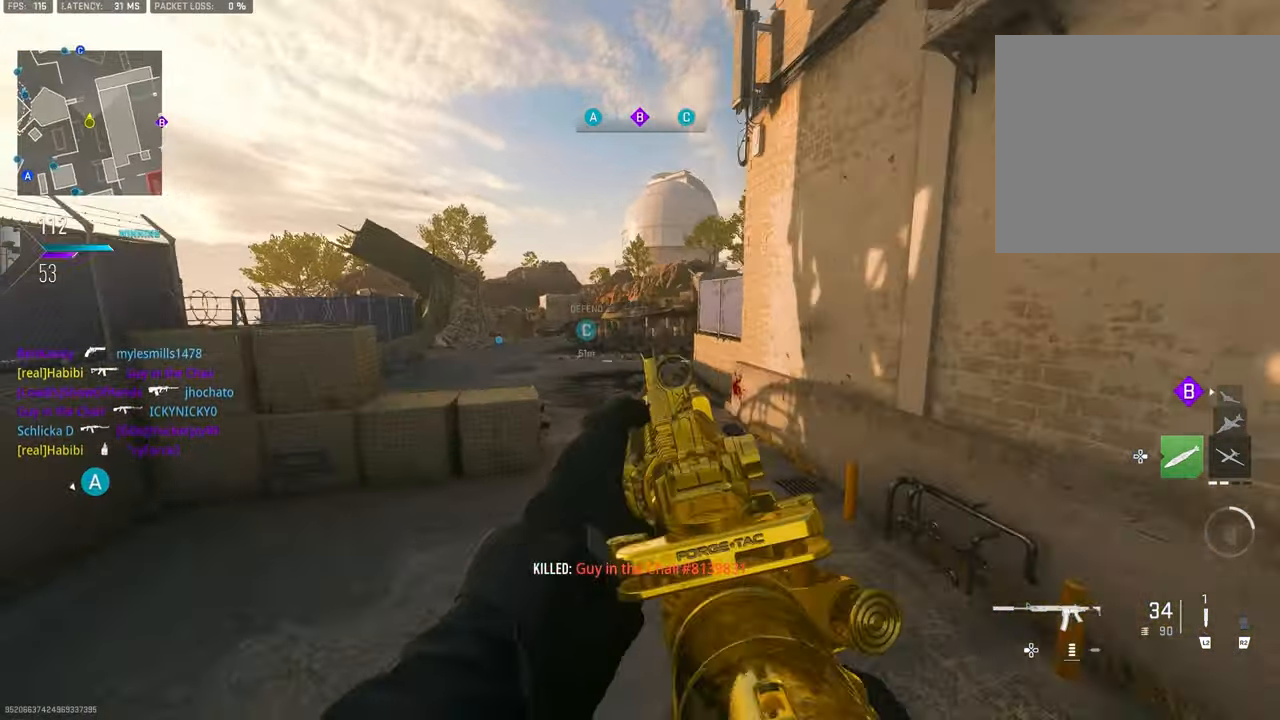
{"buttons": [], "left_stick": "left", "right_stick": "center", "events": [[50, "CROSS", "down"], [50, "L1", "down"], [50, "right_stick", "down"], [67, "left_stick", "up-left"], [117, "right_stick", "center"], [183, "CROSS", "up"], [183, "right_stick", "right"], [217, "left_stick", "left"], [283, "right_stick", "center"], [450, "L1", "up"]]}
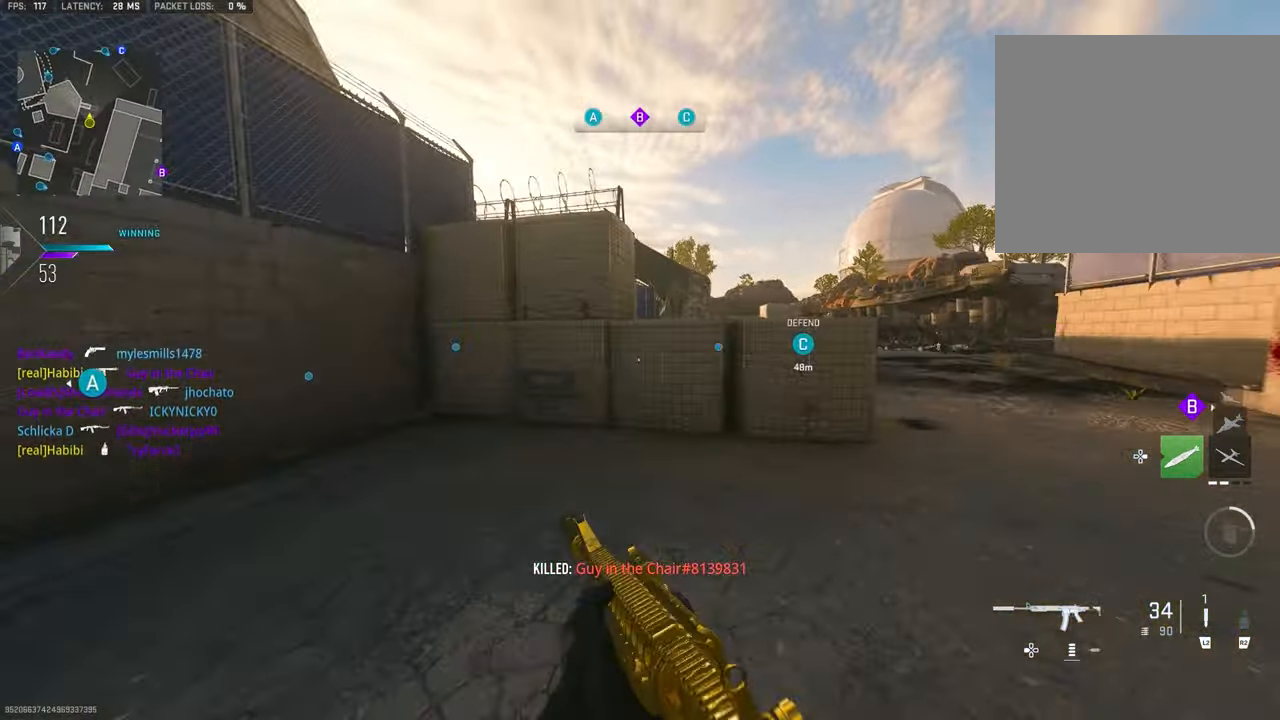
{"buttons": ["TRIANGLE"], "left_stick": "up", "right_stick": "center", "events": [[17, "right_stick", "left"], [150, "left_stick", "up-left"], [217, "right_stick", "center"], [317, "L3", "down"], [350, "TRIANGLE", "down"], [417, "L3", "up"], [417, "TRIANGLE", "up"], [450, "TRIANGLE", "down"], [450, "left_stick", "up"]]}
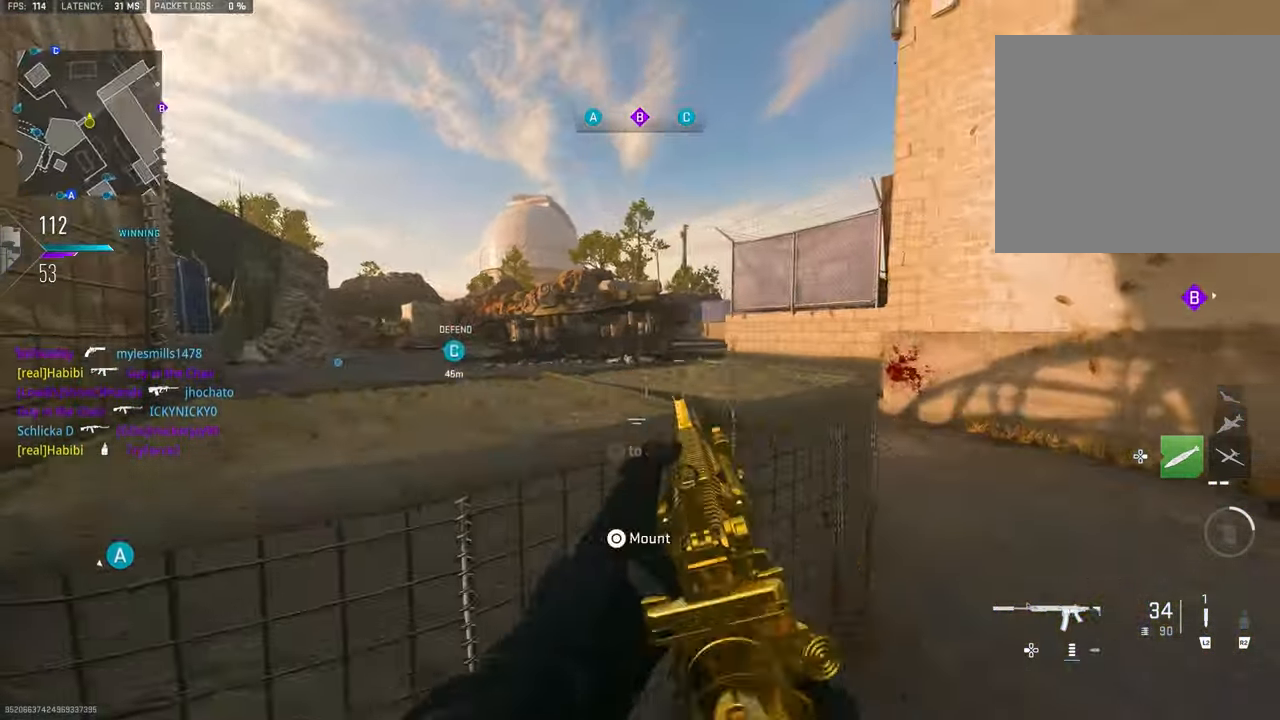
{"buttons": ["L1"], "left_stick": "left", "right_stick": "center", "events": [[50, "TRIANGLE", "up"], [117, "left_stick", "up-left"], [250, "right_stick", "right"], [350, "L1", "down"], [417, "right_stick", "center"], [483, "left_stick", "left"]]}
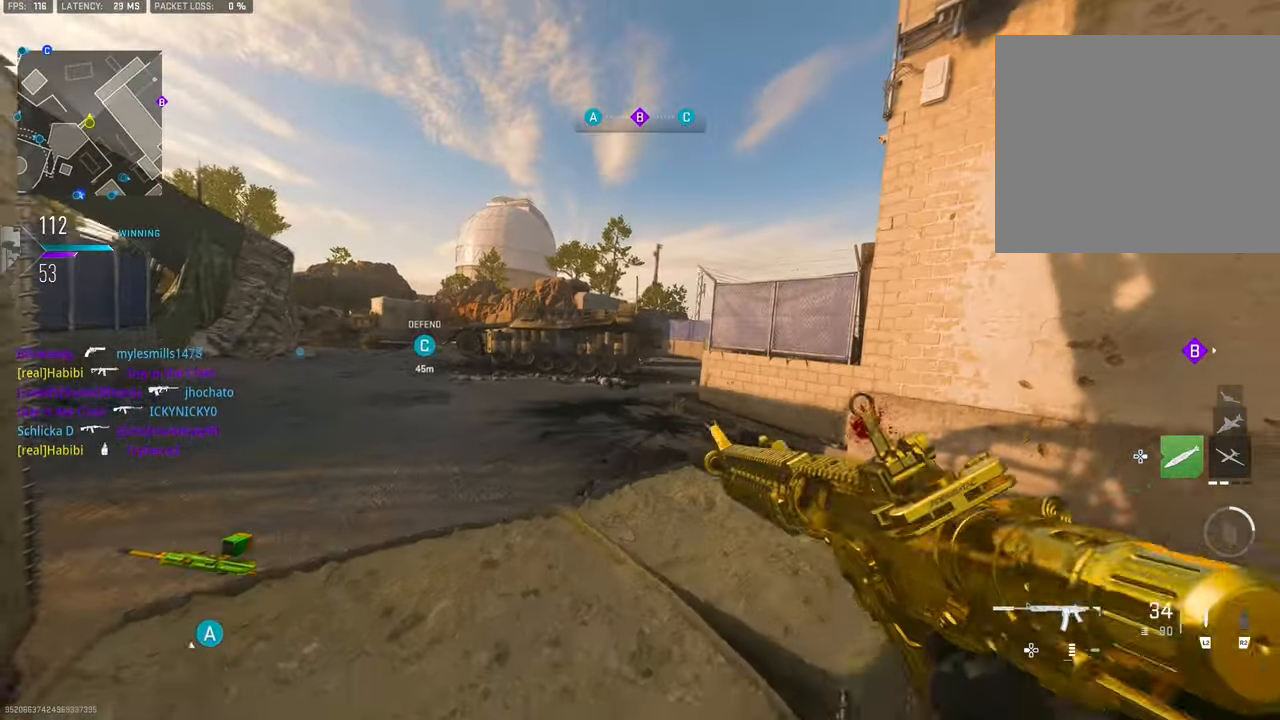
{"buttons": [], "left_stick": "up", "right_stick": "center", "events": [[117, "right_stick", "right"], [183, "left_stick", "up-left"], [217, "CROSS", "down"], [217, "right_stick", "center"], [250, "L1", "up"], [317, "CROSS", "up"], [317, "left_stick", "up"]]}
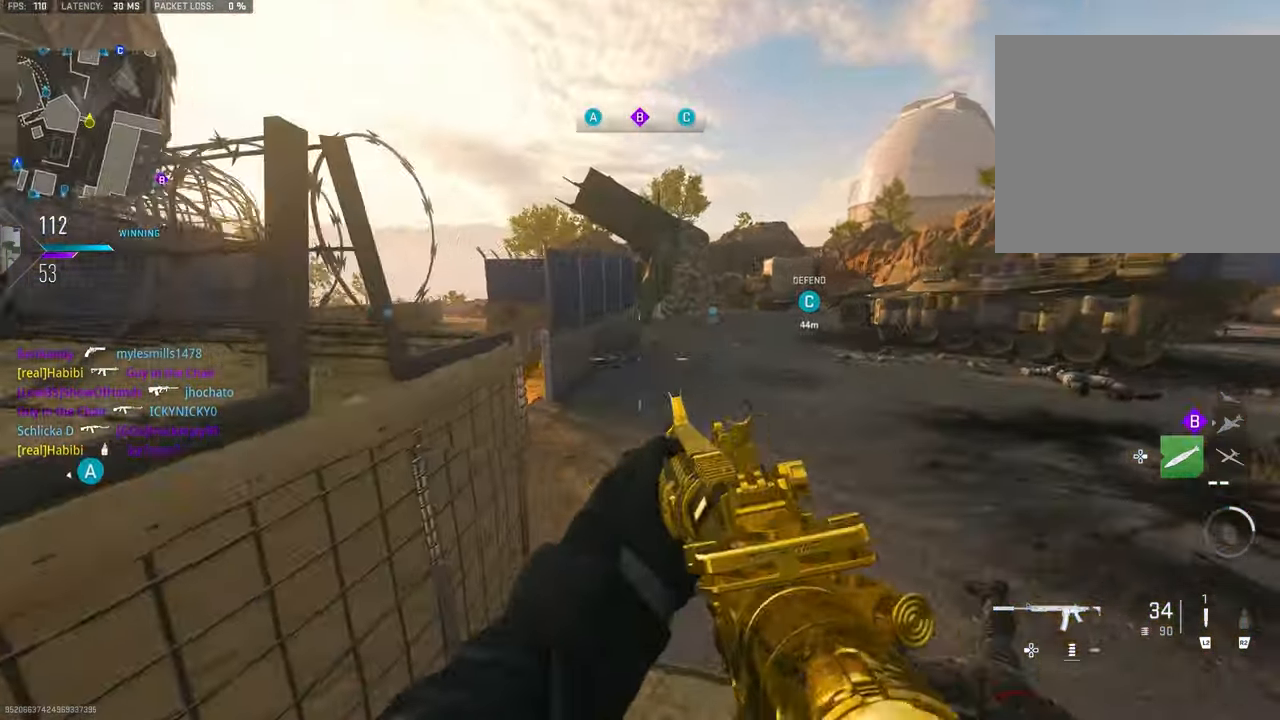
{"buttons": [], "left_stick": "right", "right_stick": "down-left", "events": [[33, "left_stick", "up-right"], [317, "right_stick", "down-left"], [383, "L1", "down"], [484, "L1", "up"], [484, "left_stick", "right"]]}
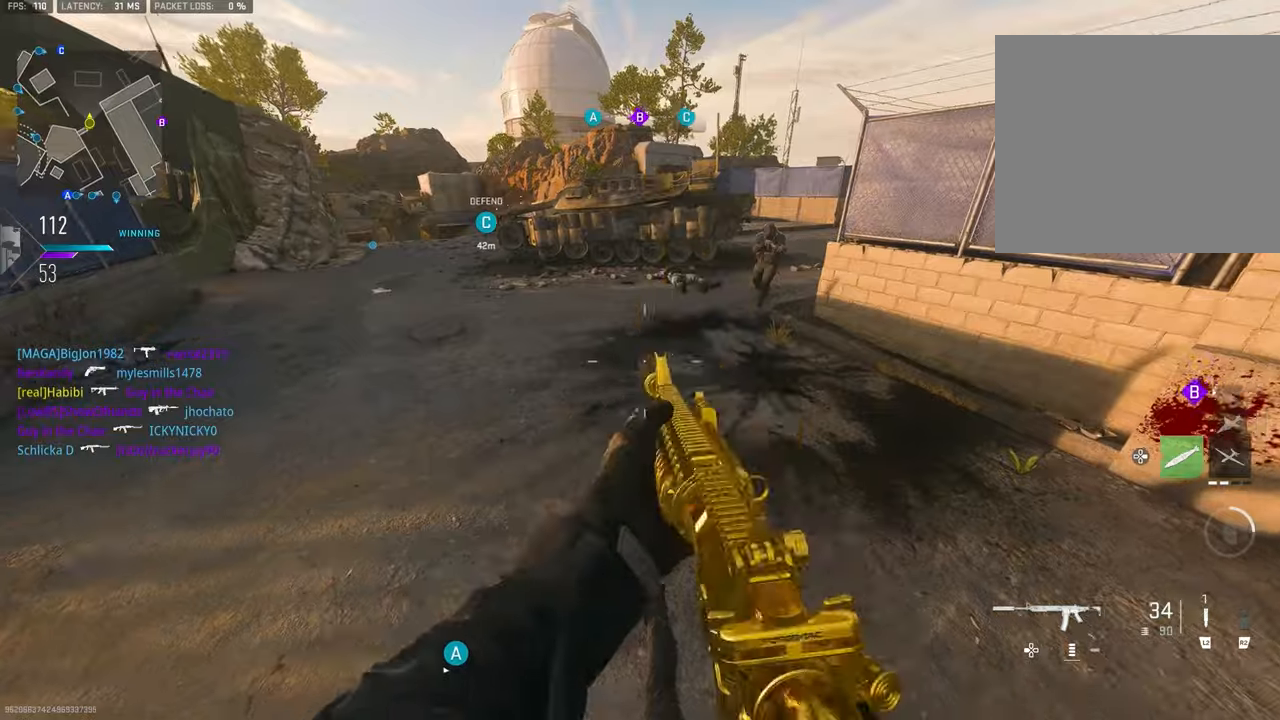
{"buttons": [], "left_stick": "down-right", "right_stick": "down-right", "events": [[17, "right_stick", "center"], [150, "left_stick", "up-right"], [184, "right_stick", "right"], [250, "left_stick", "up"], [350, "left_stick", "up-right"], [350, "right_stick", "down-right"], [450, "left_stick", "down-right"]]}
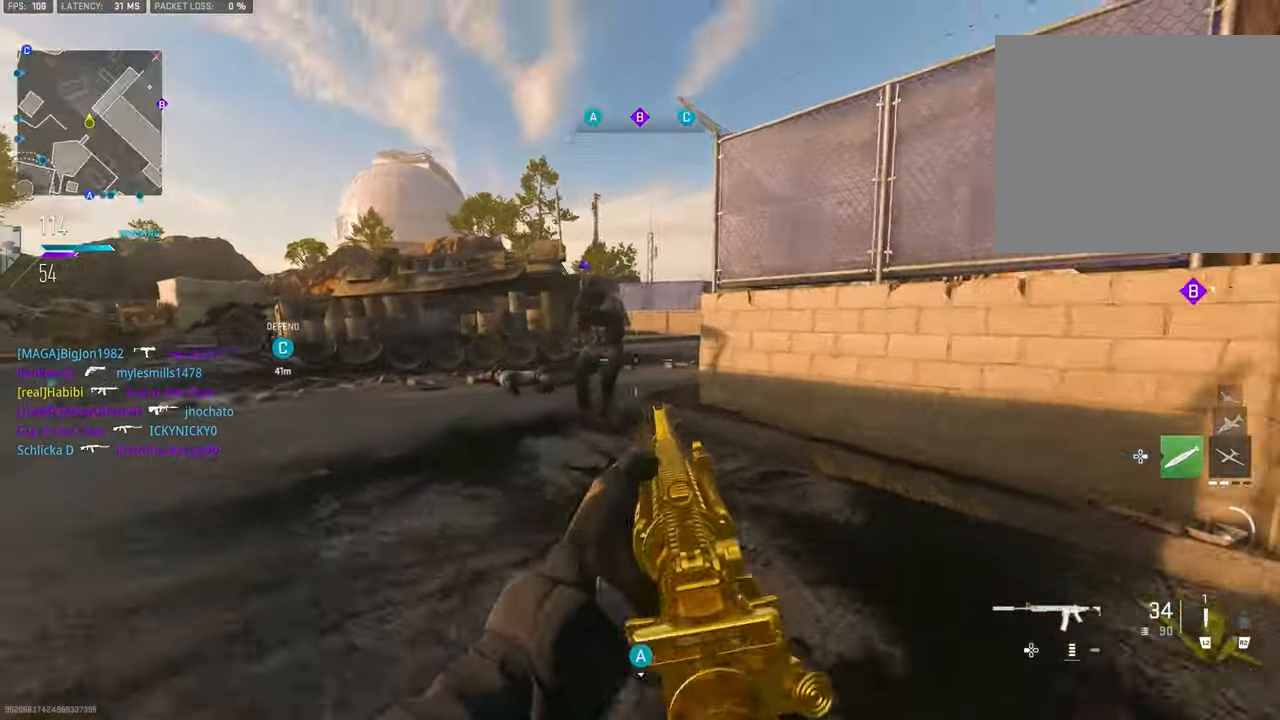
{"buttons": ["L1", "R1"], "left_stick": "right", "right_stick": "up-right", "events": [[17, "right_stick", "center"], [84, "right_stick", "up"], [117, "left_stick", "up-right"], [217, "right_stick", "center"], [350, "L1", "down"], [384, "right_stick", "up-right"], [484, "R1", "down"], [484, "left_stick", "right"]]}
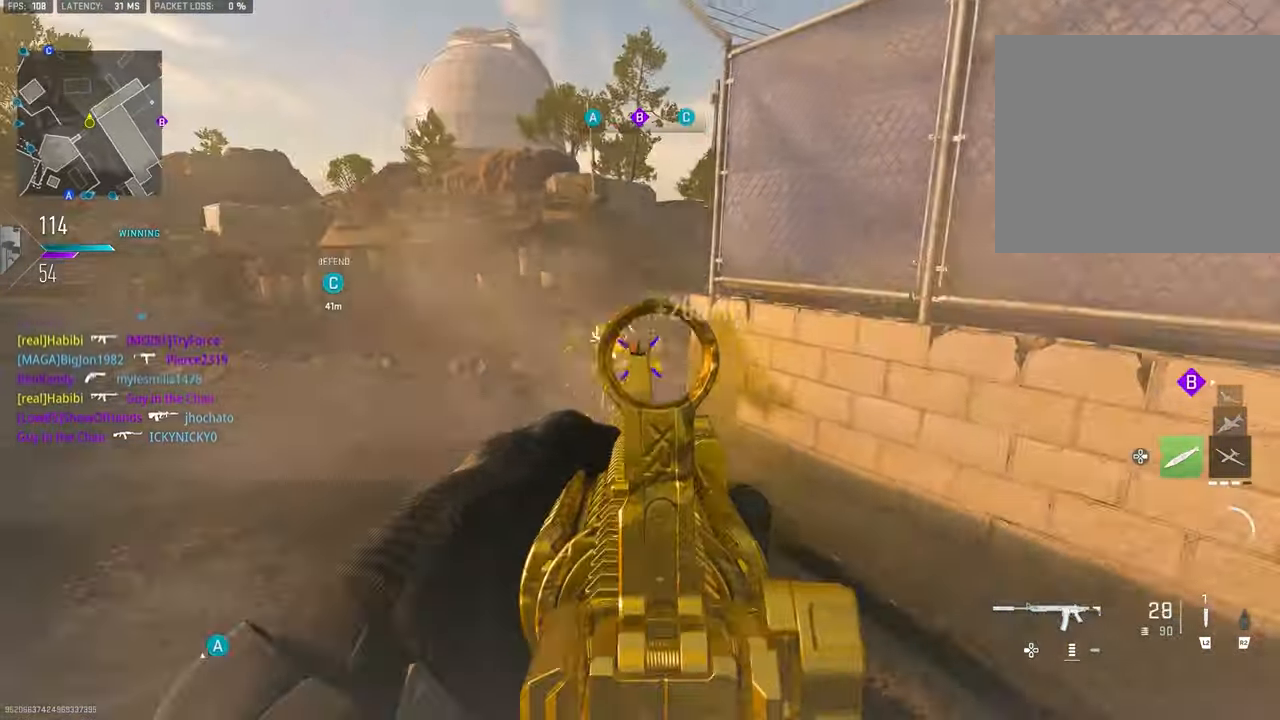
{"buttons": ["L1", "R1"], "left_stick": "right", "right_stick": "up-left", "events": [[84, "CROSS", "down"], [150, "right_stick", "down-left"], [250, "CROSS", "up"], [484, "right_stick", "up-left"]]}
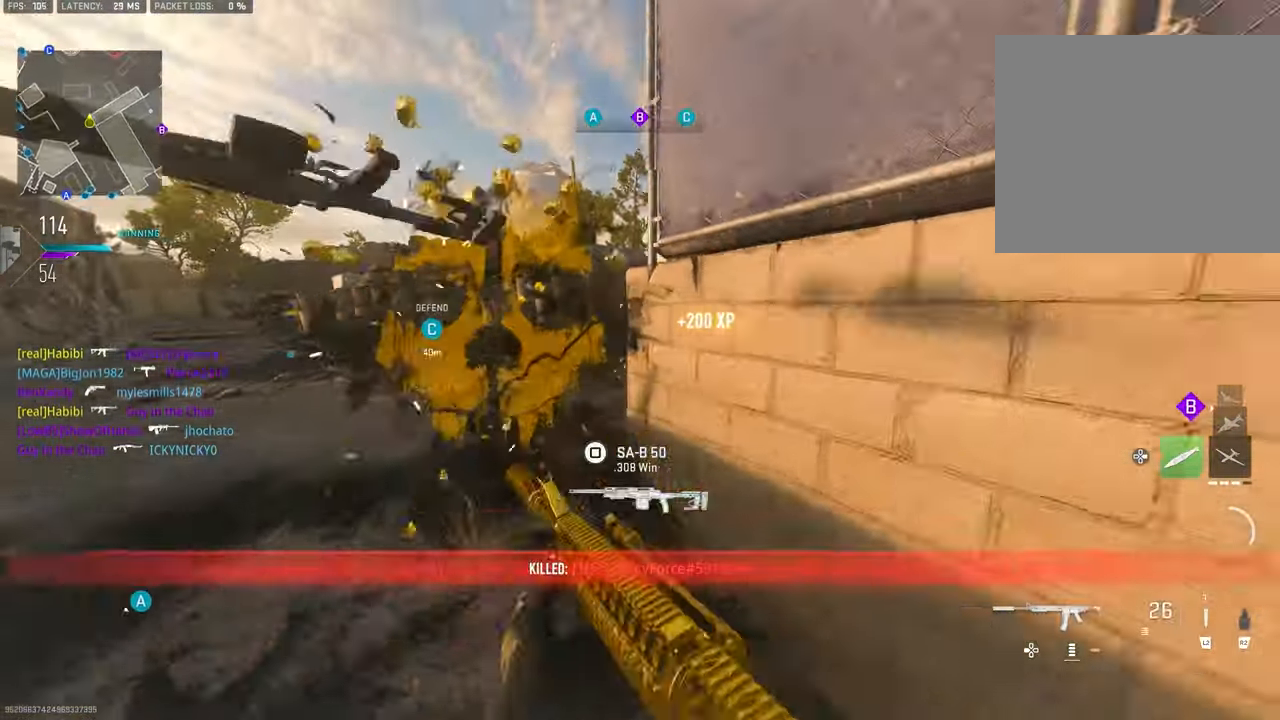
{"buttons": ["TRIANGLE"], "left_stick": "up-left", "right_stick": "center", "events": [[50, "right_stick", "center"], [150, "L1", "up"], [150, "left_stick", "up-right"], [184, "right_stick", "up-left"], [217, "R1", "up"], [250, "right_stick", "center"], [284, "L3", "down"], [284, "left_stick", "up"], [317, "TRIANGLE", "down"], [384, "L3", "up"], [384, "TRIANGLE", "up"], [417, "left_stick", "up-left"], [450, "TRIANGLE", "down"]]}
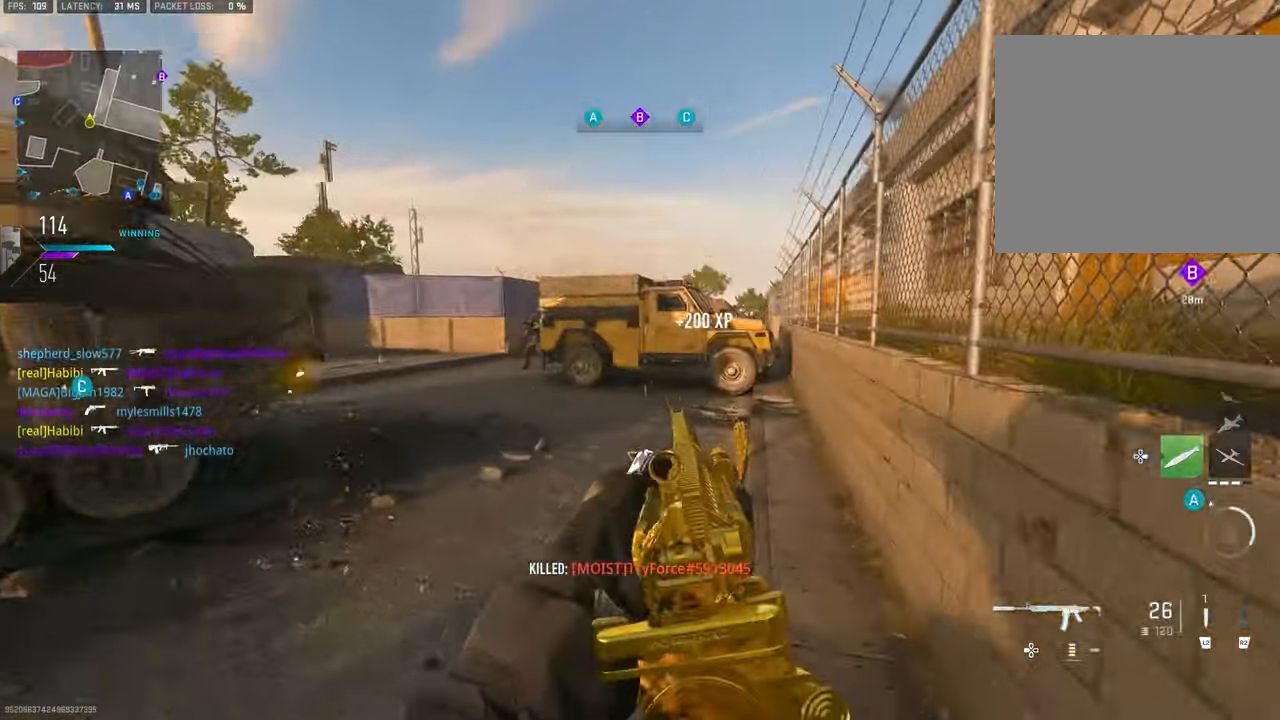
{"buttons": ["L1"], "left_stick": "left", "right_stick": "center", "events": [[17, "TRIANGLE", "up"], [184, "right_stick", "right"], [350, "L1", "down"], [417, "left_stick", "left"], [417, "right_stick", "center"]]}
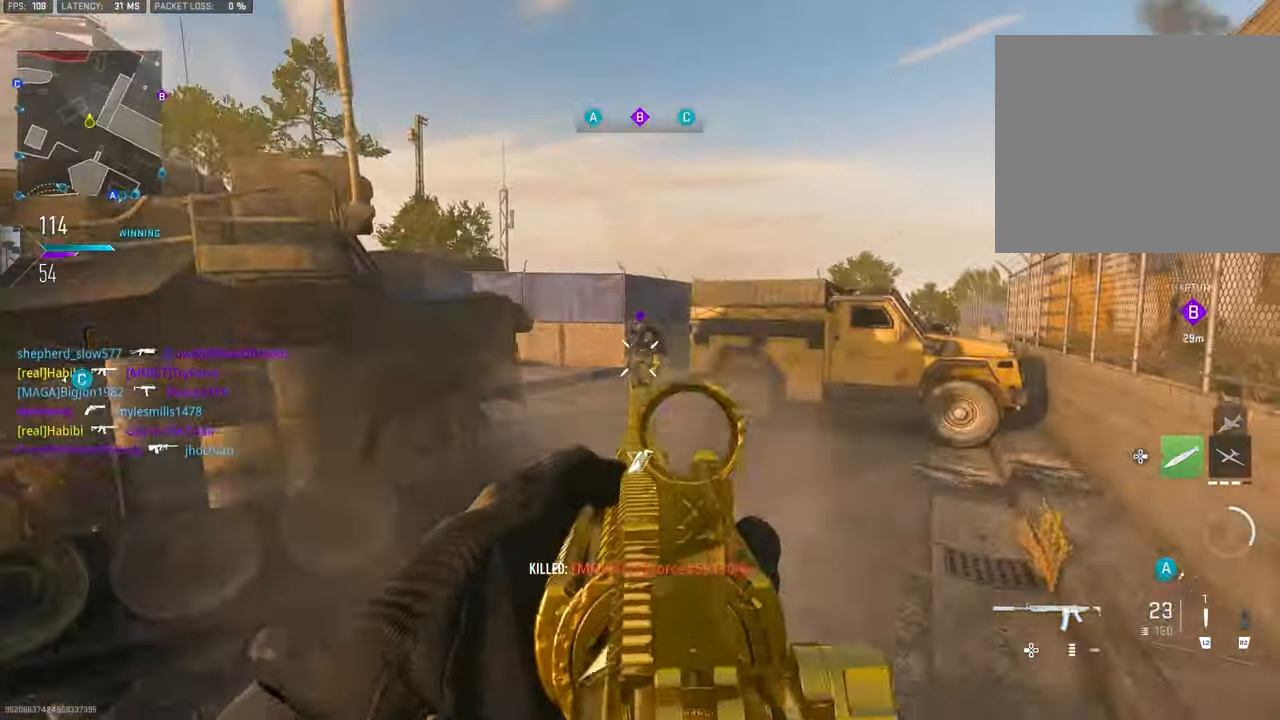
{"buttons": ["CROSS", "L1", "R1"], "left_stick": "left", "right_stick": "left", "events": [[84, "right_stick", "up-right"], [184, "right_stick", "center"], [250, "right_stick", "left"], [350, "R1", "down"], [450, "CROSS", "down"]]}
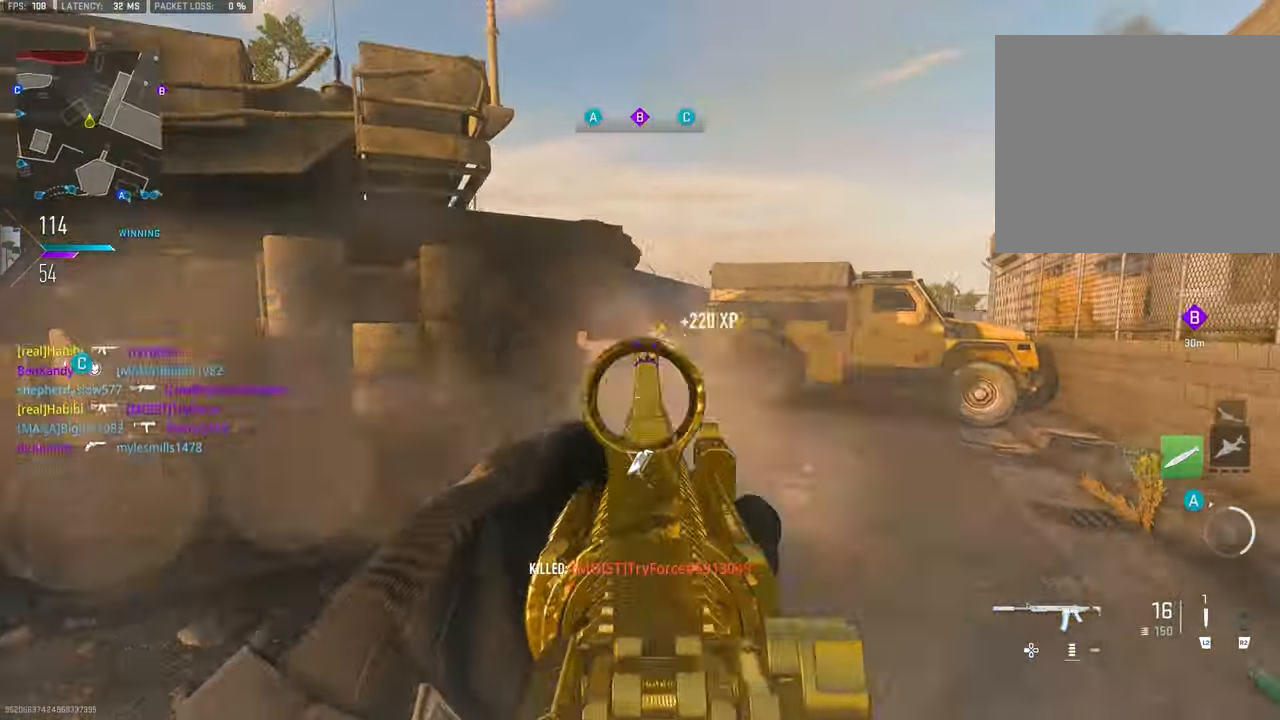
{"buttons": ["L1", "R1"], "left_stick": "up-left", "right_stick": "center", "events": [[17, "right_stick", "down"], [117, "CROSS", "up"], [150, "right_stick", "center"], [284, "right_stick", "right"], [350, "left_stick", "up-left"], [450, "right_stick", "center"]]}
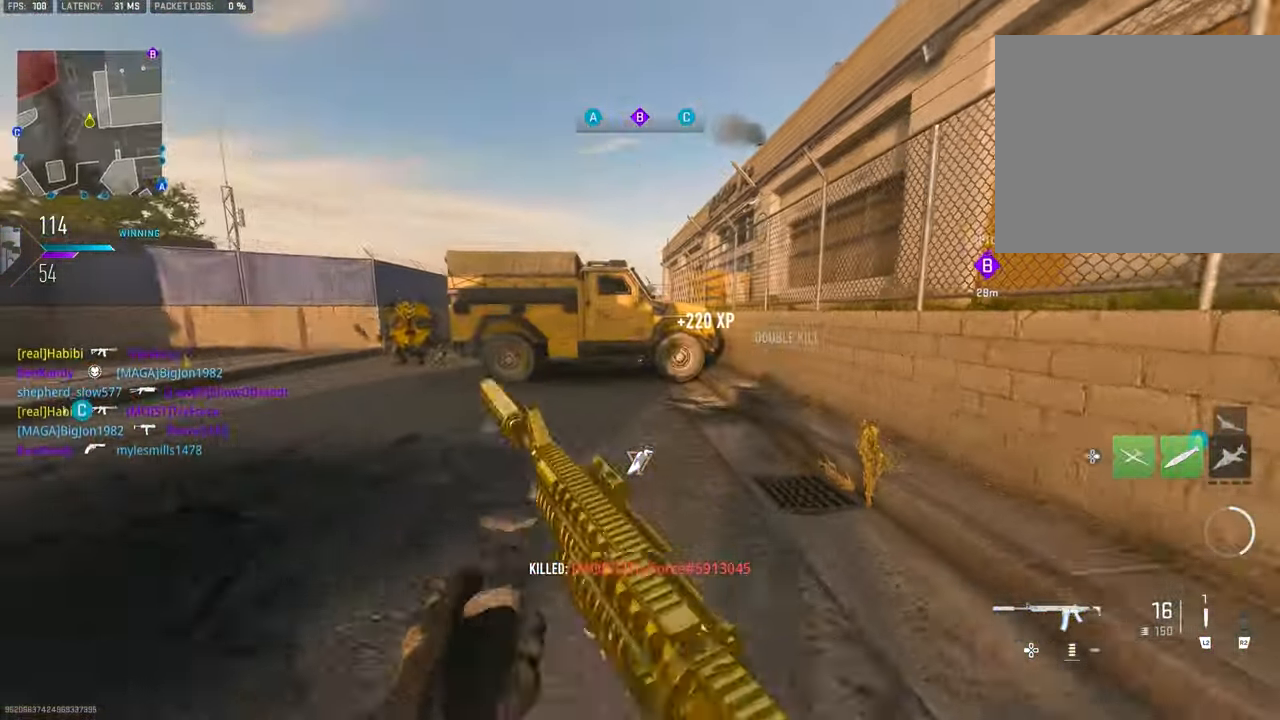
{"buttons": ["TRIANGLE"], "left_stick": "up", "right_stick": "center", "events": [[17, "left_stick", "up"], [17, "right_stick", "down"], [84, "L1", "up"], [84, "R1", "up"], [84, "right_stick", "down-right"], [217, "right_stick", "left"], [284, "right_stick", "center"], [317, "TRIANGLE", "down"], [350, "TRIANGLE", "up"], [450, "TRIANGLE", "down"]]}
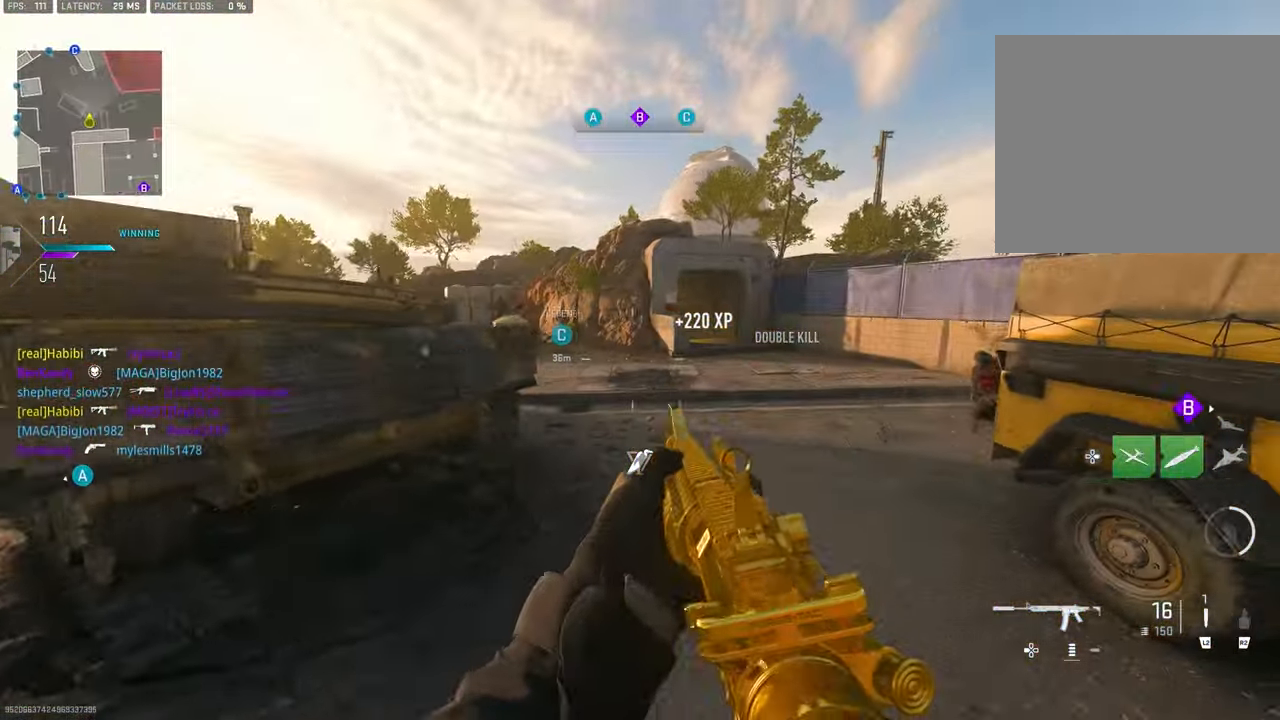
{"buttons": ["L1"], "left_stick": "up-right", "right_stick": "center", "events": [[17, "TRIANGLE", "up"], [150, "right_stick", "left"], [250, "CROSS", "down"], [284, "left_stick", "up-right"], [350, "L1", "down"], [417, "CROSS", "up"], [417, "right_stick", "center"]]}
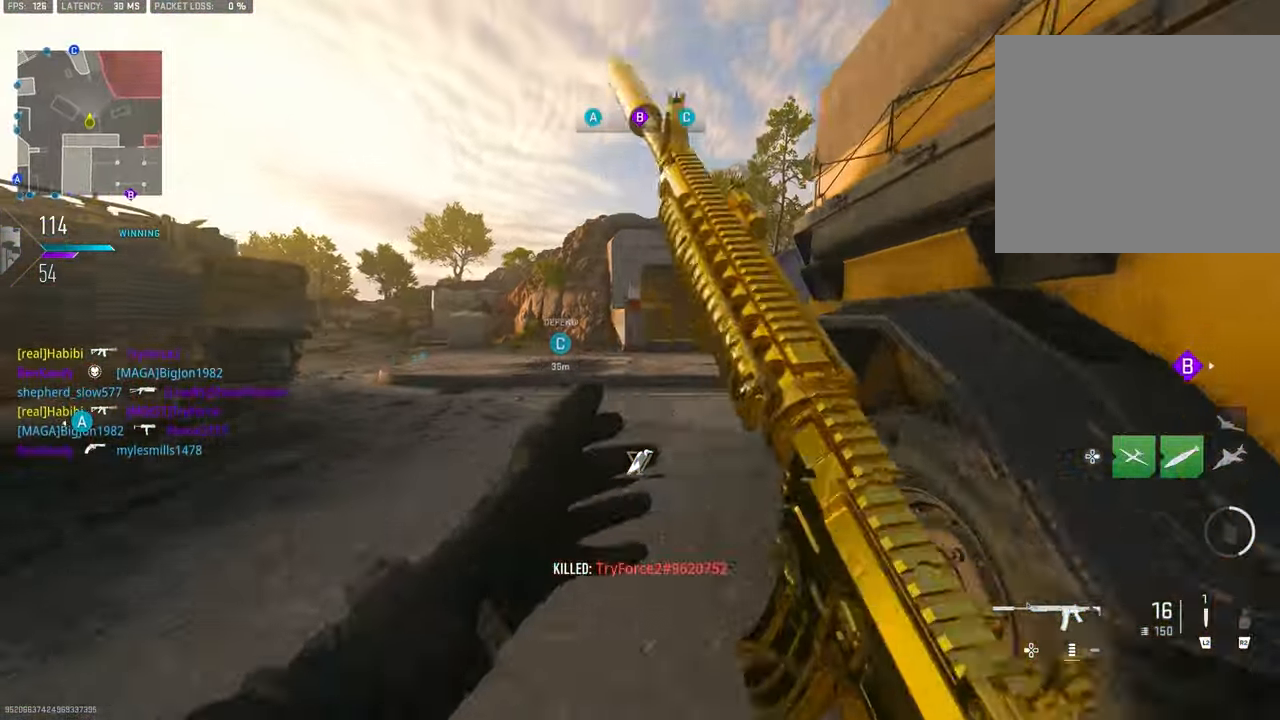
{"buttons": ["TRIANGLE"], "left_stick": "up-right", "right_stick": "center", "events": [[184, "right_stick", "up"], [250, "L1", "up"], [300, "right_stick", "center"], [484, "TRIANGLE", "down"]]}
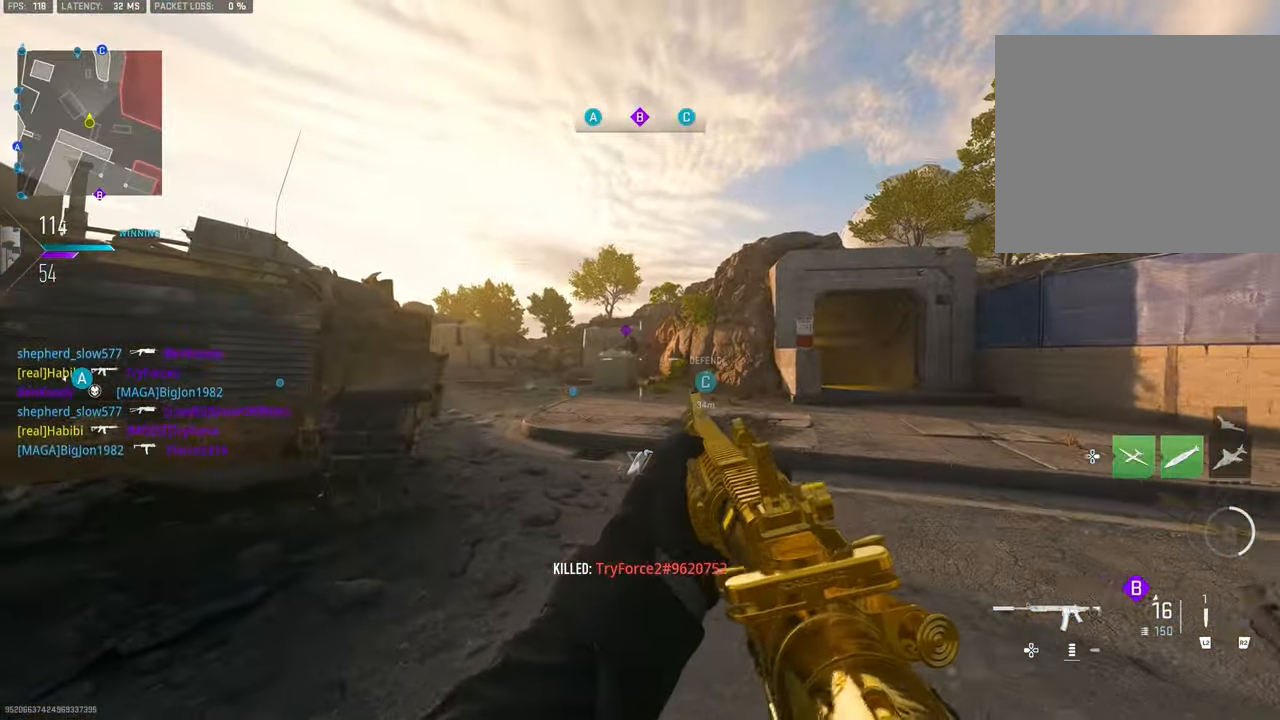
{"buttons": ["L1"], "left_stick": "down-left", "right_stick": "center", "events": [[17, "TRIANGLE", "up"], [83, "TRIANGLE", "down"], [116, "TRIANGLE", "up"], [150, "left_stick", "up-left"], [183, "L1", "down"], [316, "left_stick", "down-left"], [316, "right_stick", "up-left"], [483, "right_stick", "center"]]}